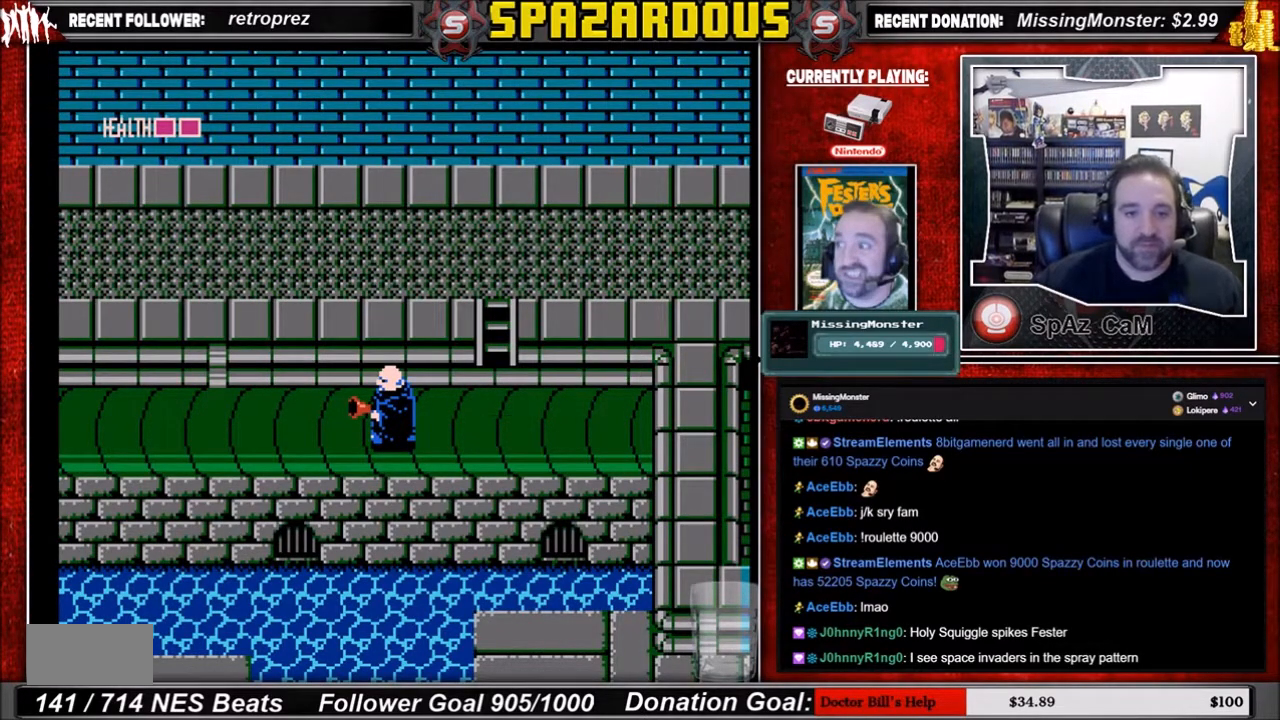
Gameplay with a controller (Nintendo layout); each line is a JSON object with the inputs held at the frame after it. "events" lists button and stick changes between this image and that frame as [ms after this image, input, new state], when the widget could be followed in between. Not read: L3 R3.
{"buttons": ["DPAD_RIGHT"], "events": [[234, "DPAD_RIGHT", "down"]]}
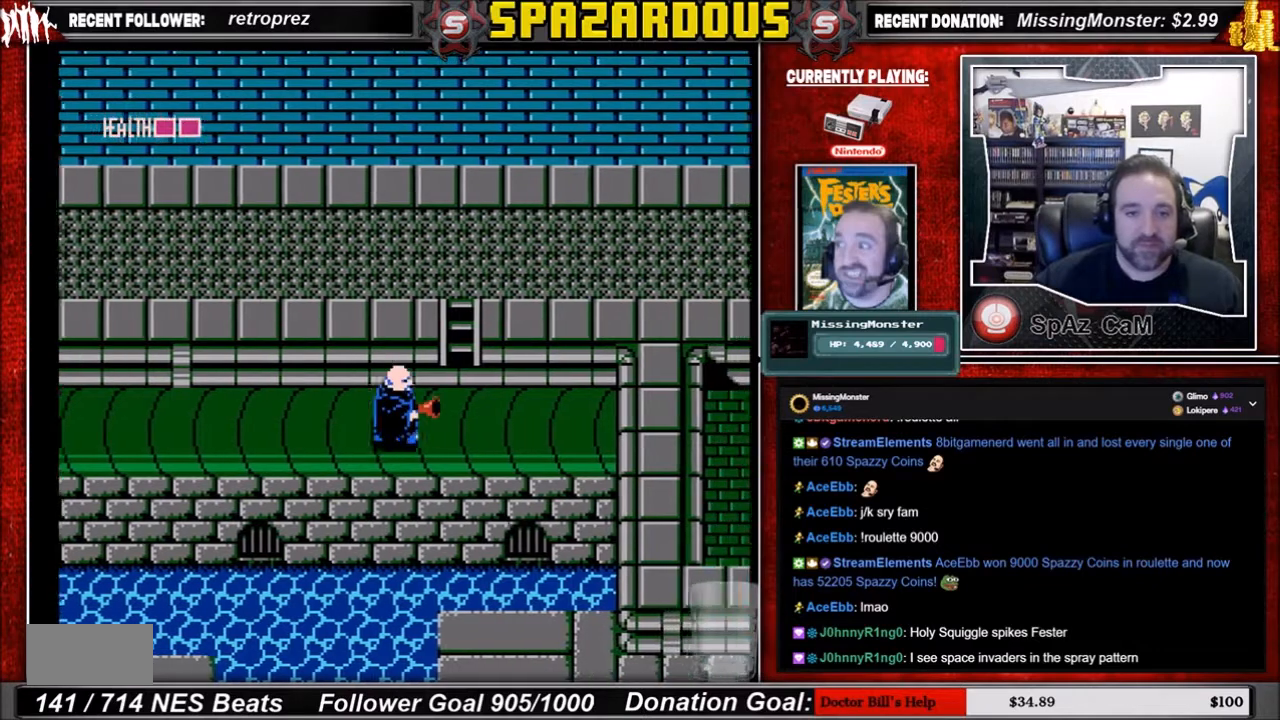
{"buttons": ["DPAD_RIGHT"], "events": []}
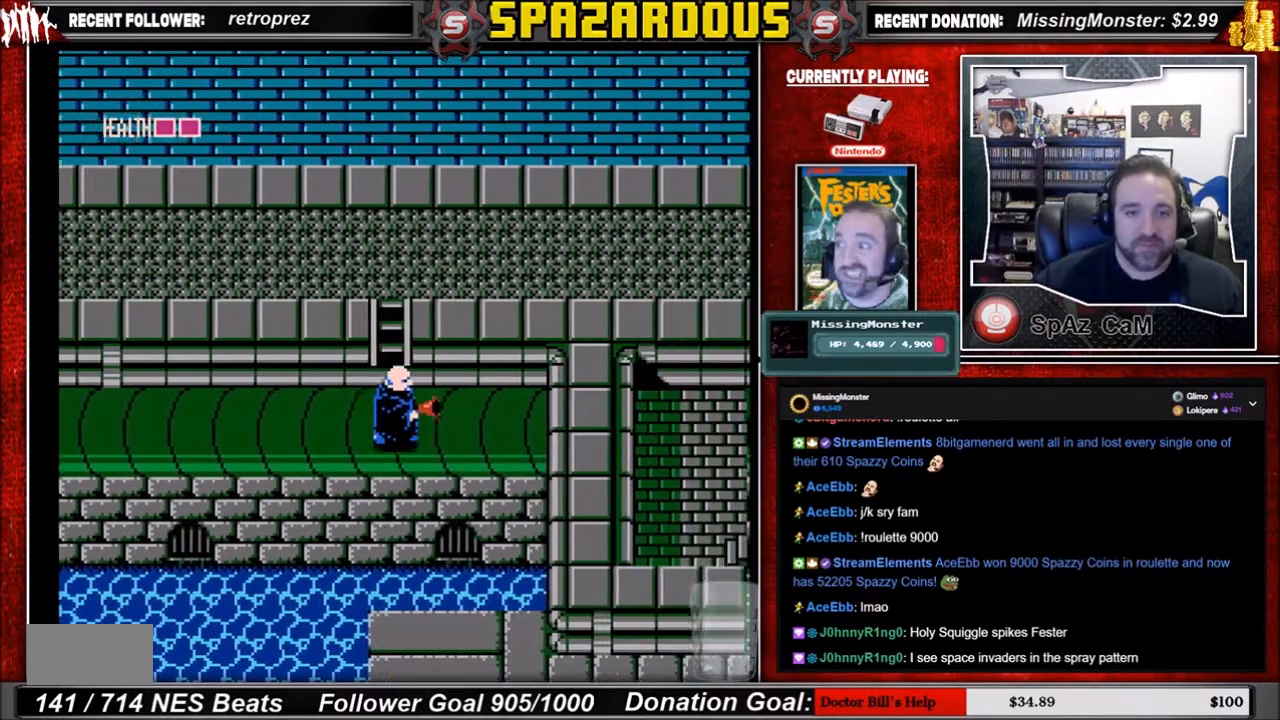
{"buttons": ["DPAD_UP"], "events": [[34, "DPAD_RIGHT", "up"], [34, "DPAD_UP", "down"]]}
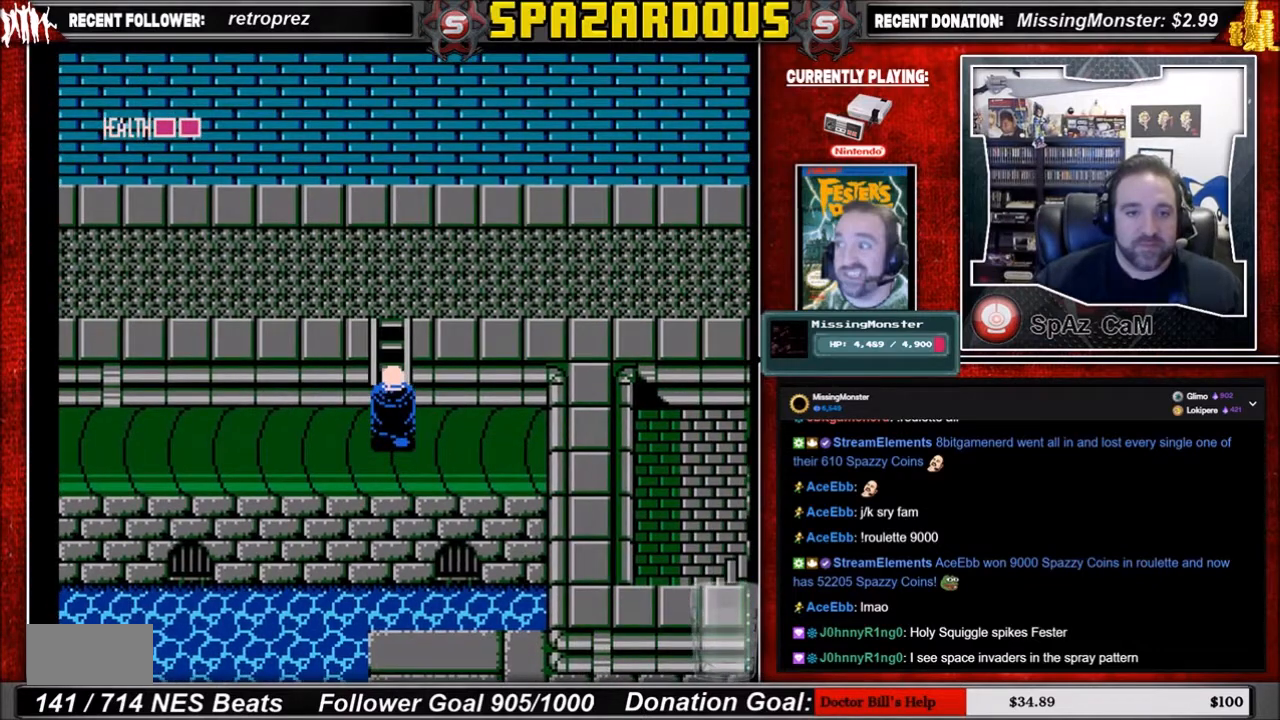
{"buttons": [], "events": [[133, "A", "down"], [267, "A", "up"], [300, "DPAD_UP", "up"]]}
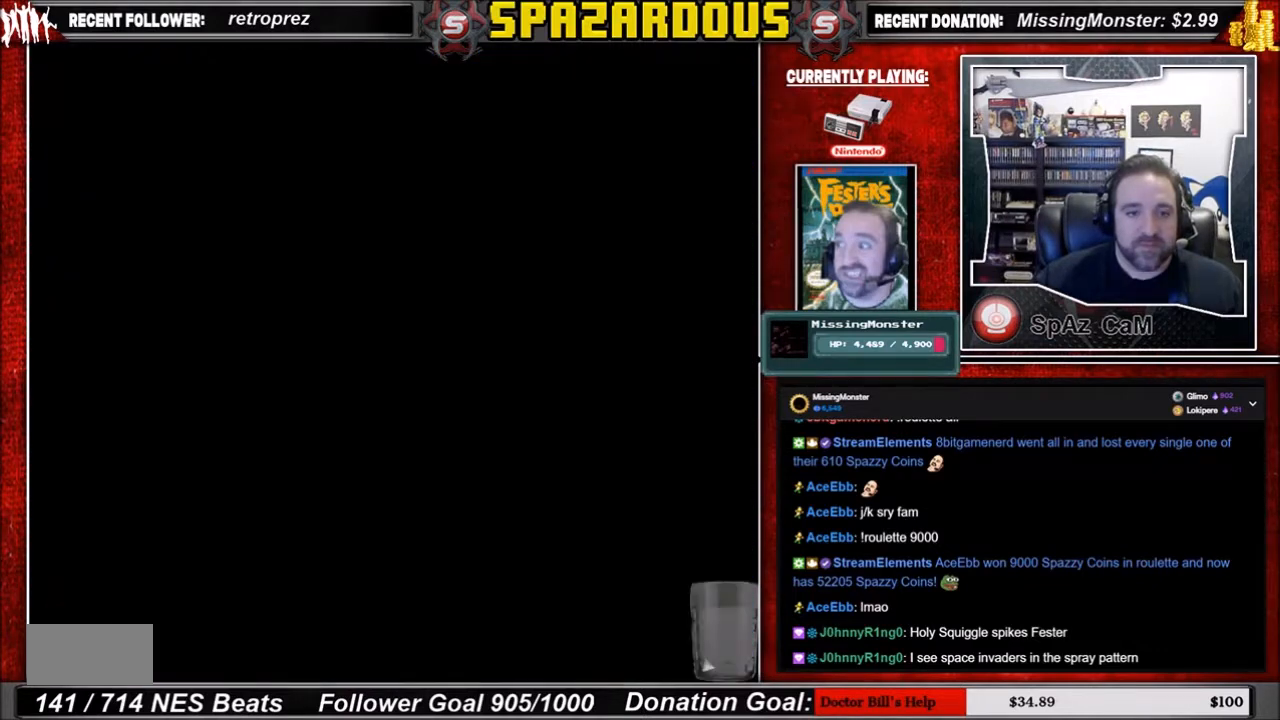
{"buttons": [], "events": []}
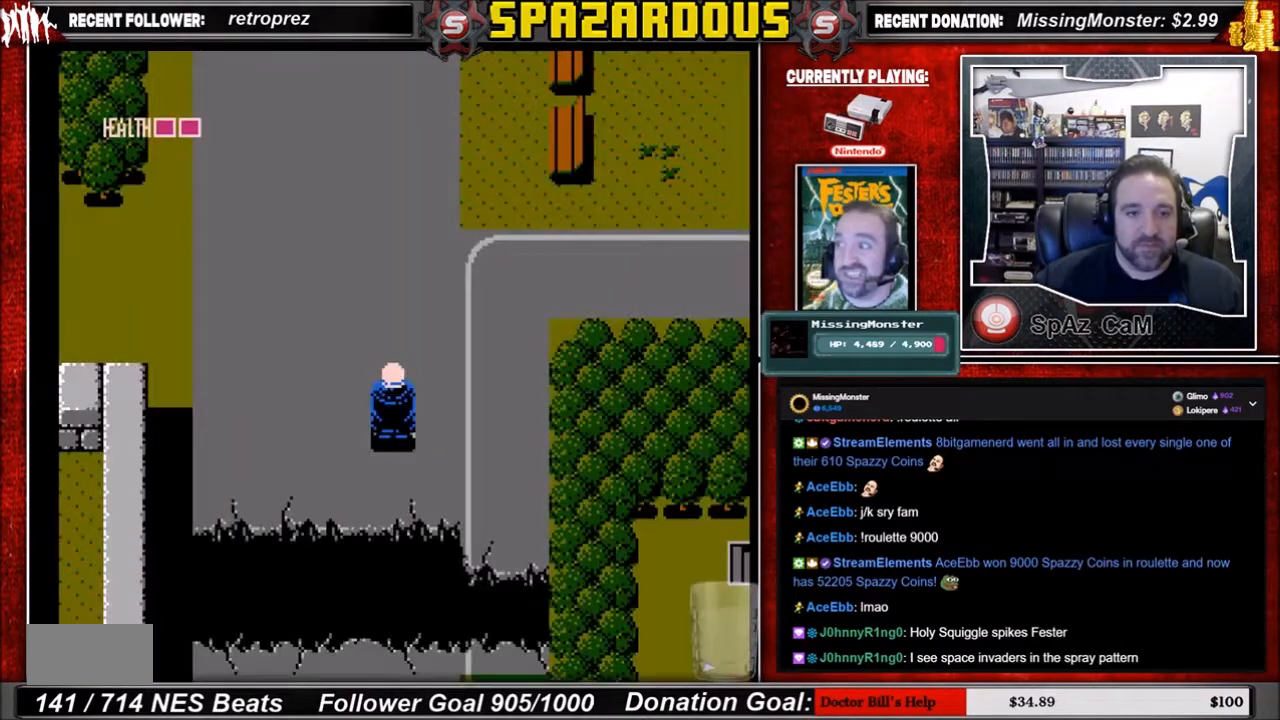
{"buttons": [], "events": [[333, "DPAD_UP", "down"], [500, "DPAD_UP", "up"]]}
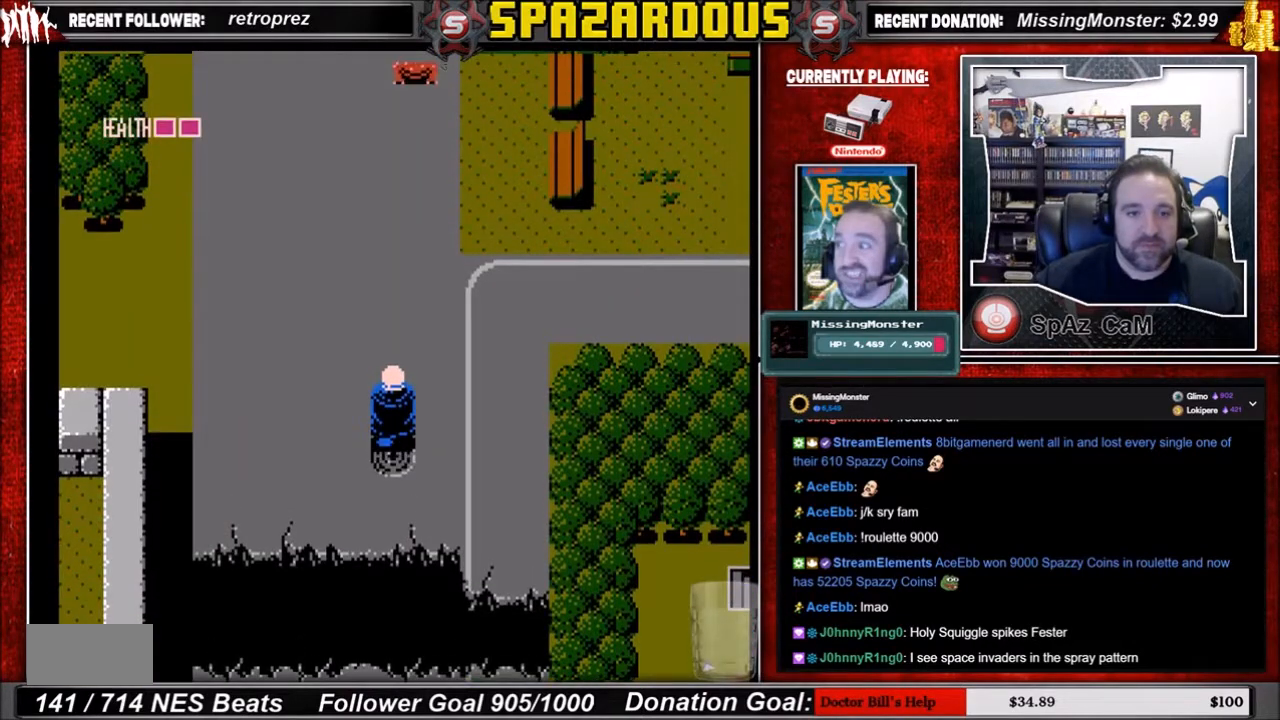
{"buttons": [], "events": []}
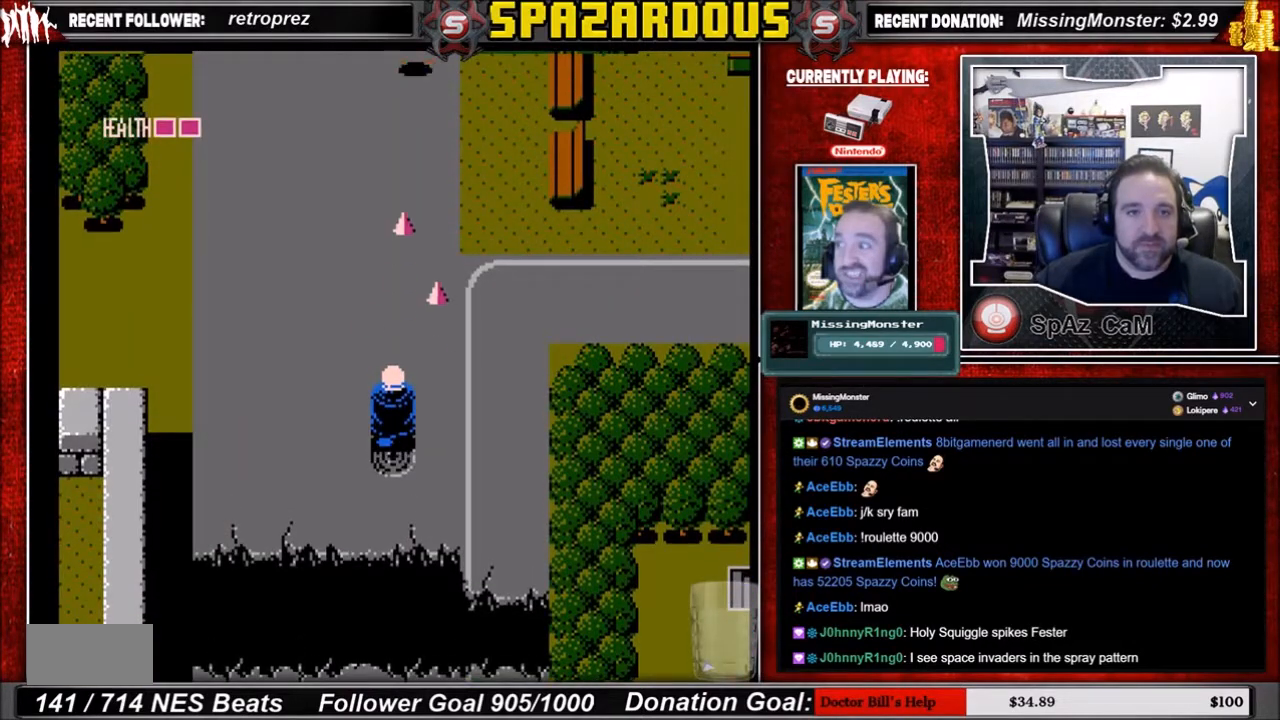
{"buttons": ["DPAD_UP"], "events": [[267, "DPAD_UP", "down"]]}
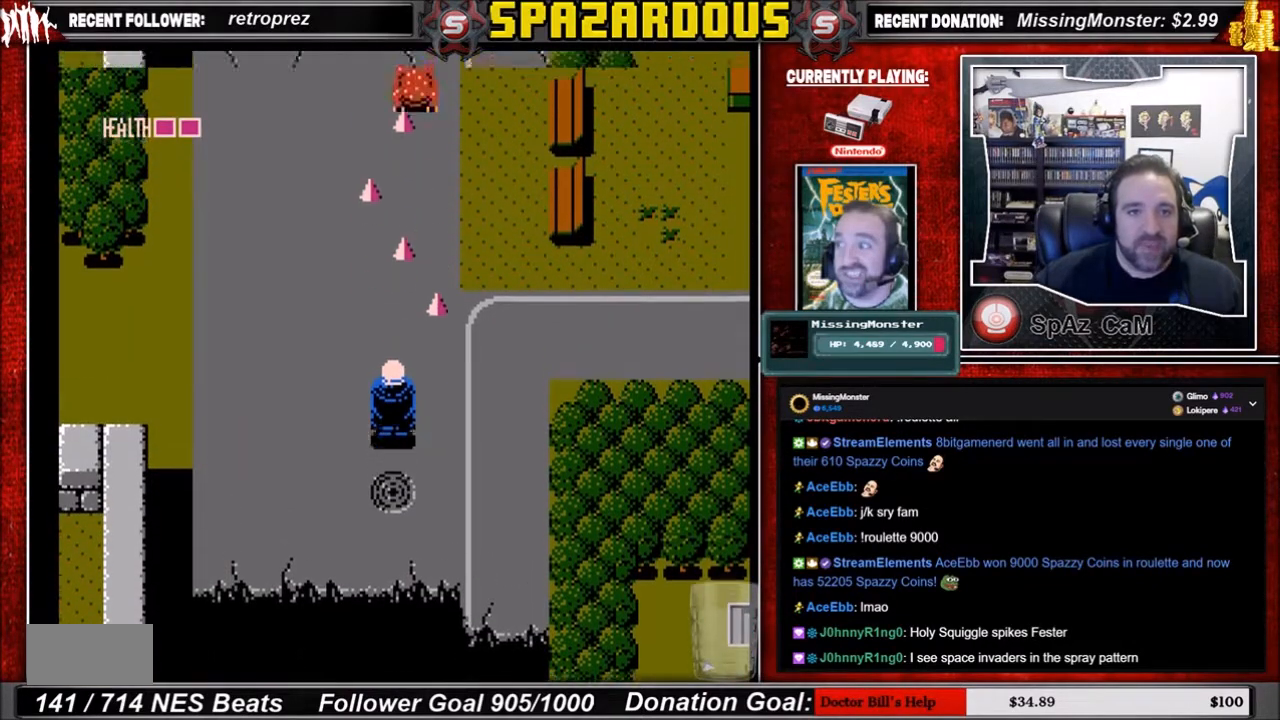
{"buttons": [], "events": [[267, "DPAD_UP", "up"]]}
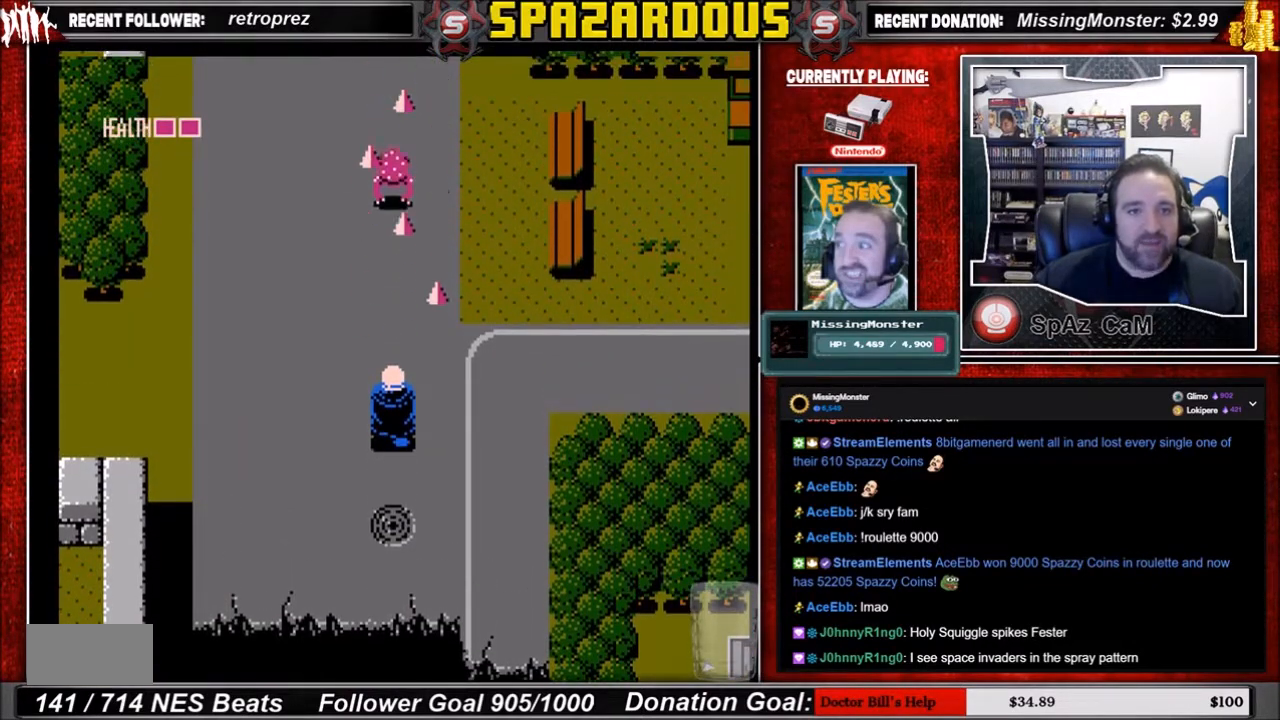
{"buttons": [], "events": []}
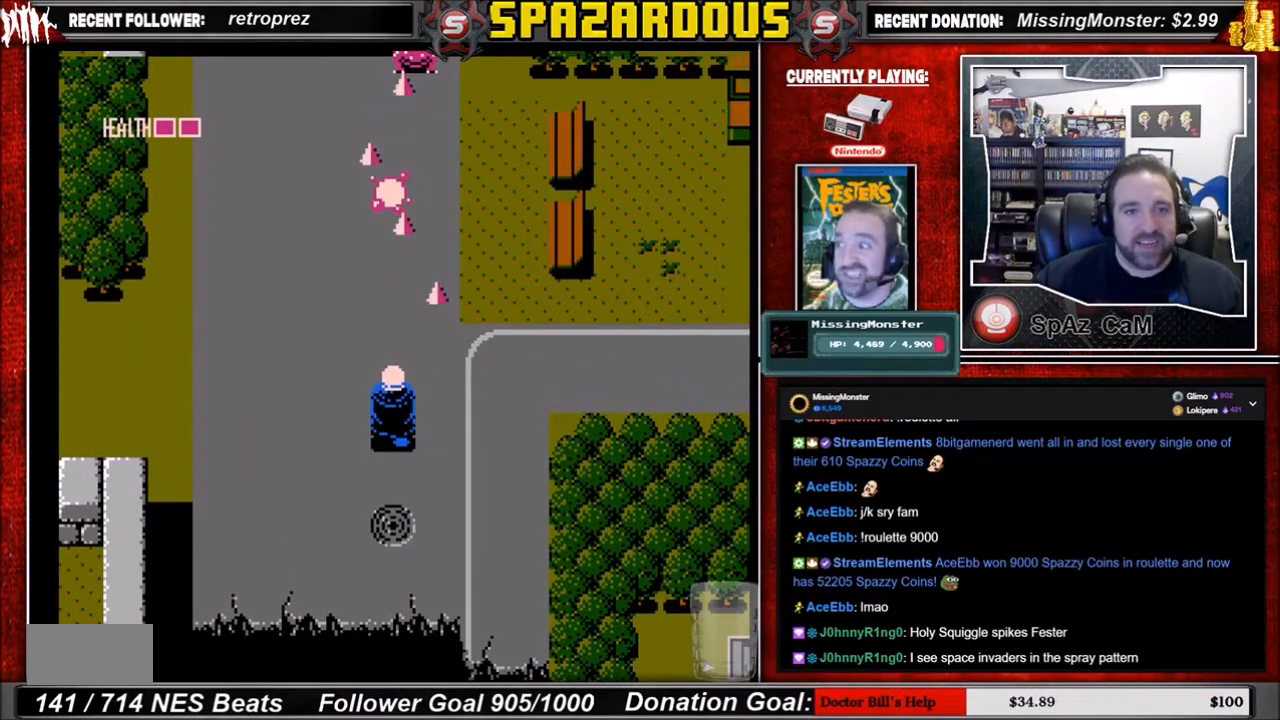
{"buttons": ["DPAD_UP"], "events": [[300, "DPAD_UP", "down"]]}
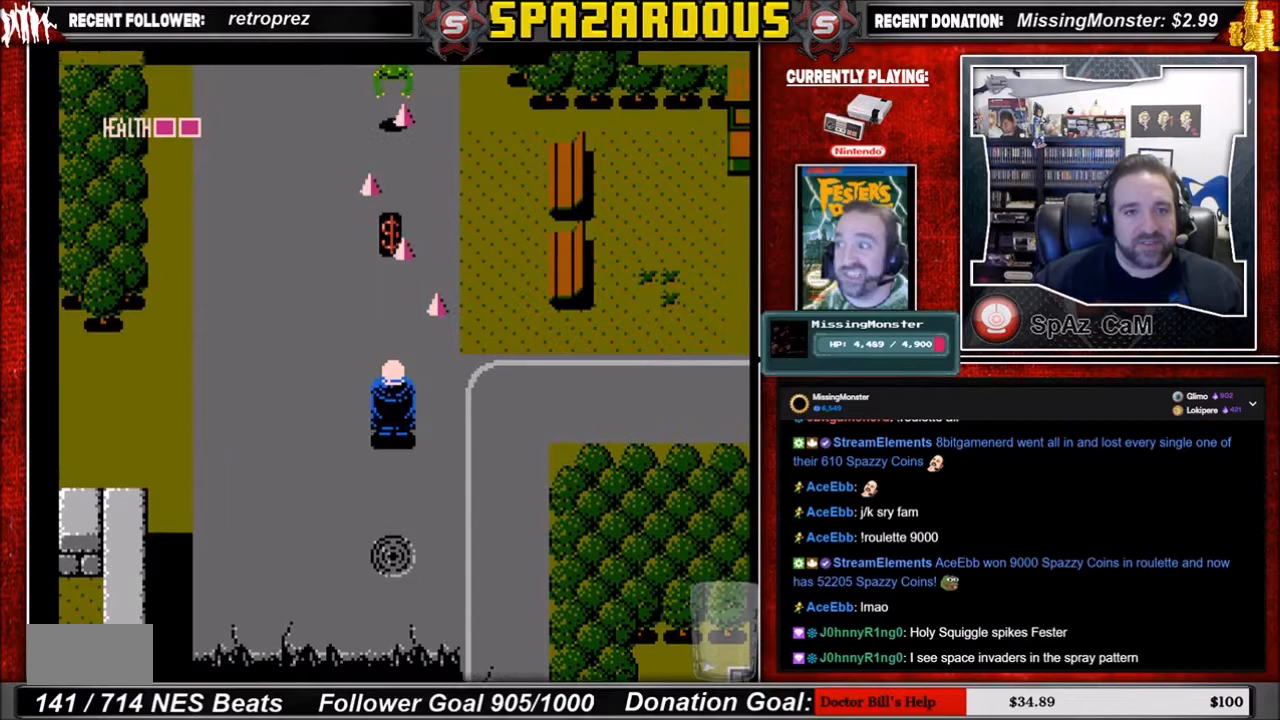
{"buttons": ["DPAD_UP"], "events": []}
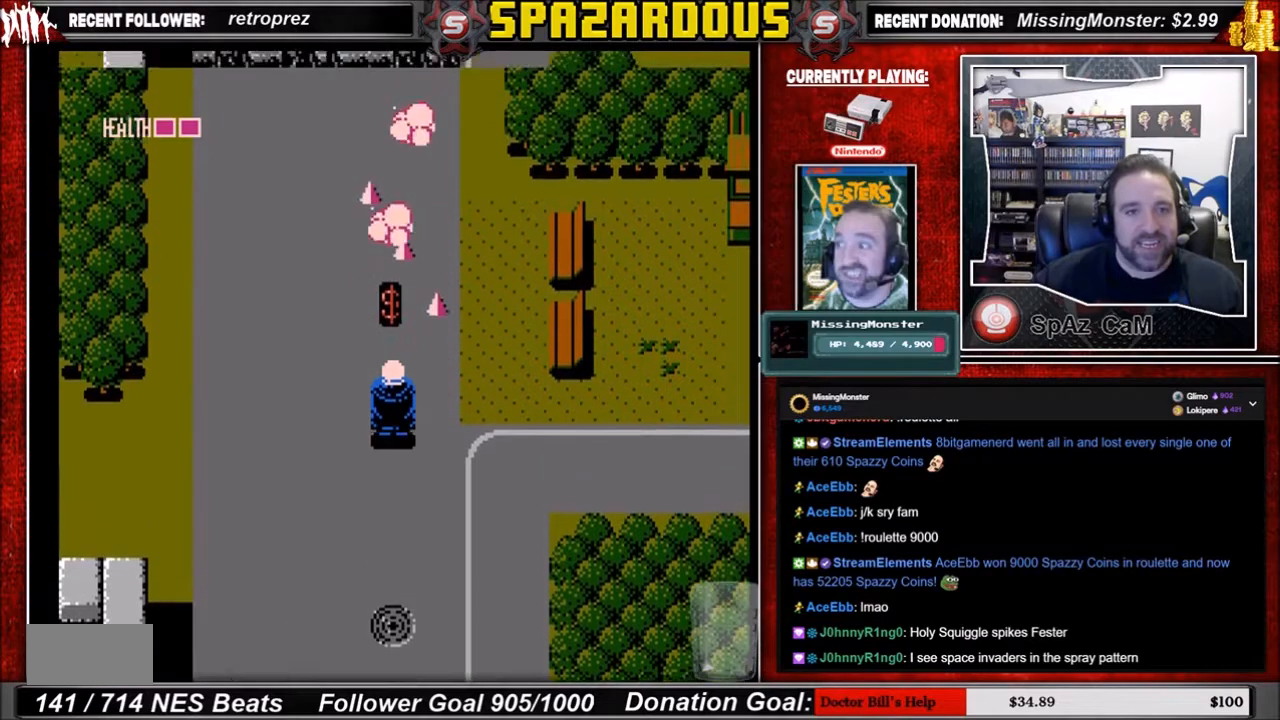
{"buttons": ["DPAD_UP"], "events": []}
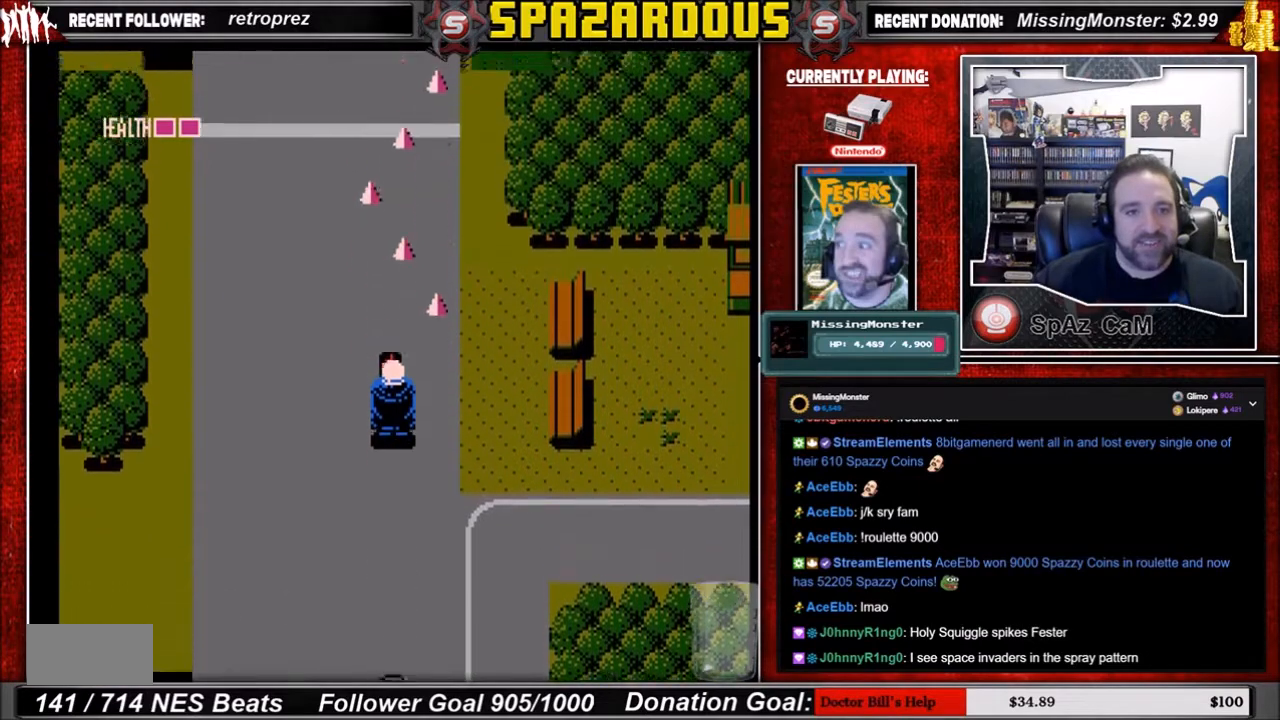
{"buttons": ["DPAD_LEFT"], "events": [[433, "DPAD_LEFT", "down"], [467, "DPAD_UP", "up"]]}
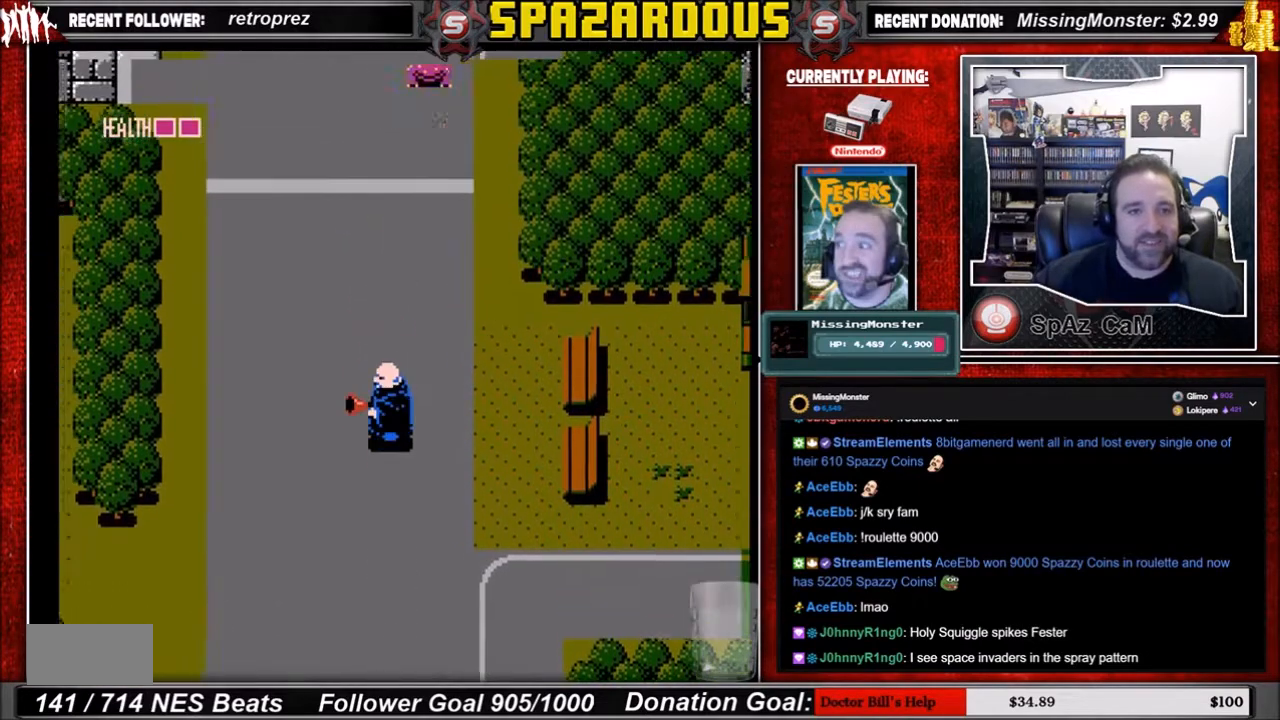
{"buttons": ["DPAD_LEFT"], "events": []}
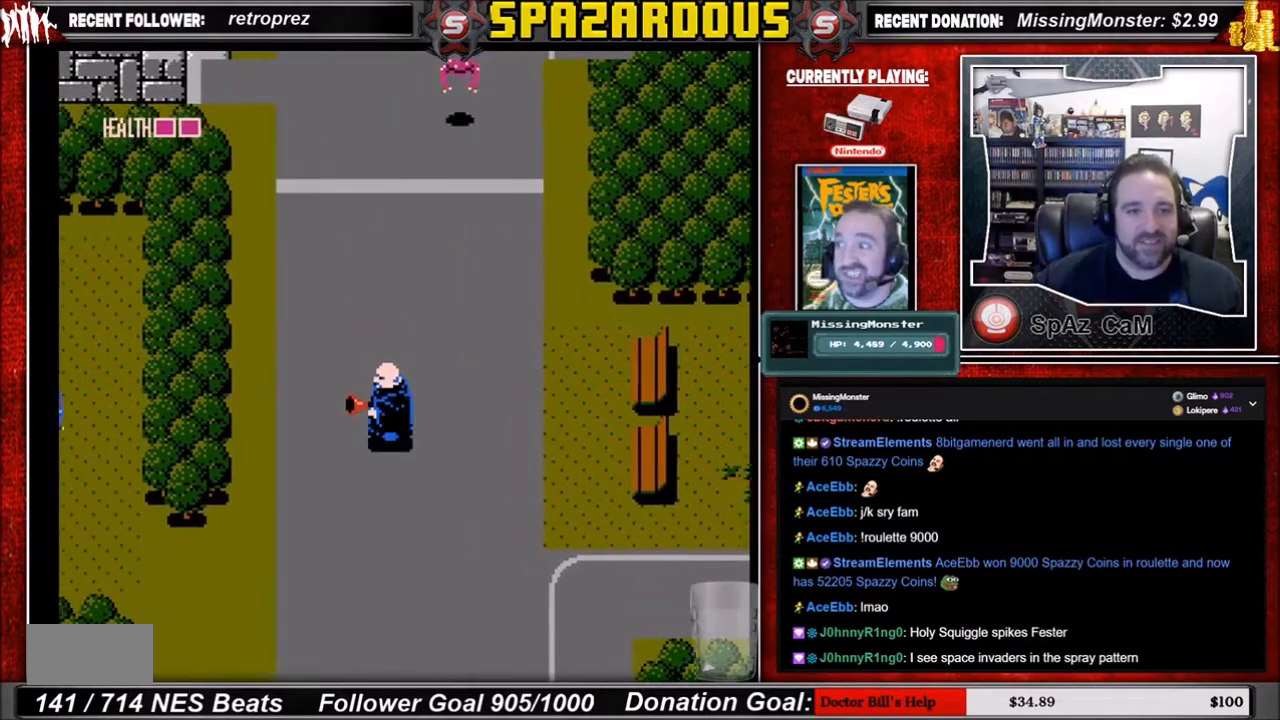
{"buttons": ["DPAD_DOWN", "DPAD_LEFT"], "events": [[500, "DPAD_DOWN", "down"]]}
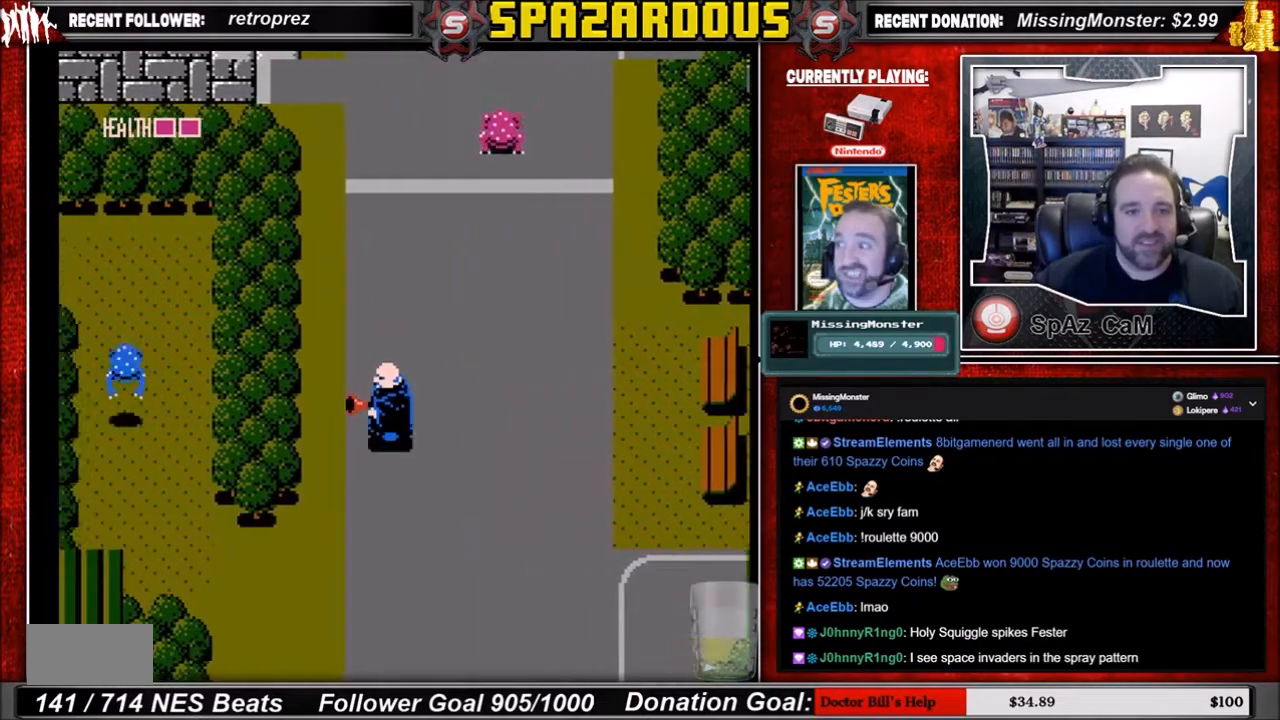
{"buttons": [], "events": [[100, "DPAD_LEFT", "up"], [300, "DPAD_LEFT", "down"], [334, "DPAD_DOWN", "up"], [467, "DPAD_LEFT", "up"]]}
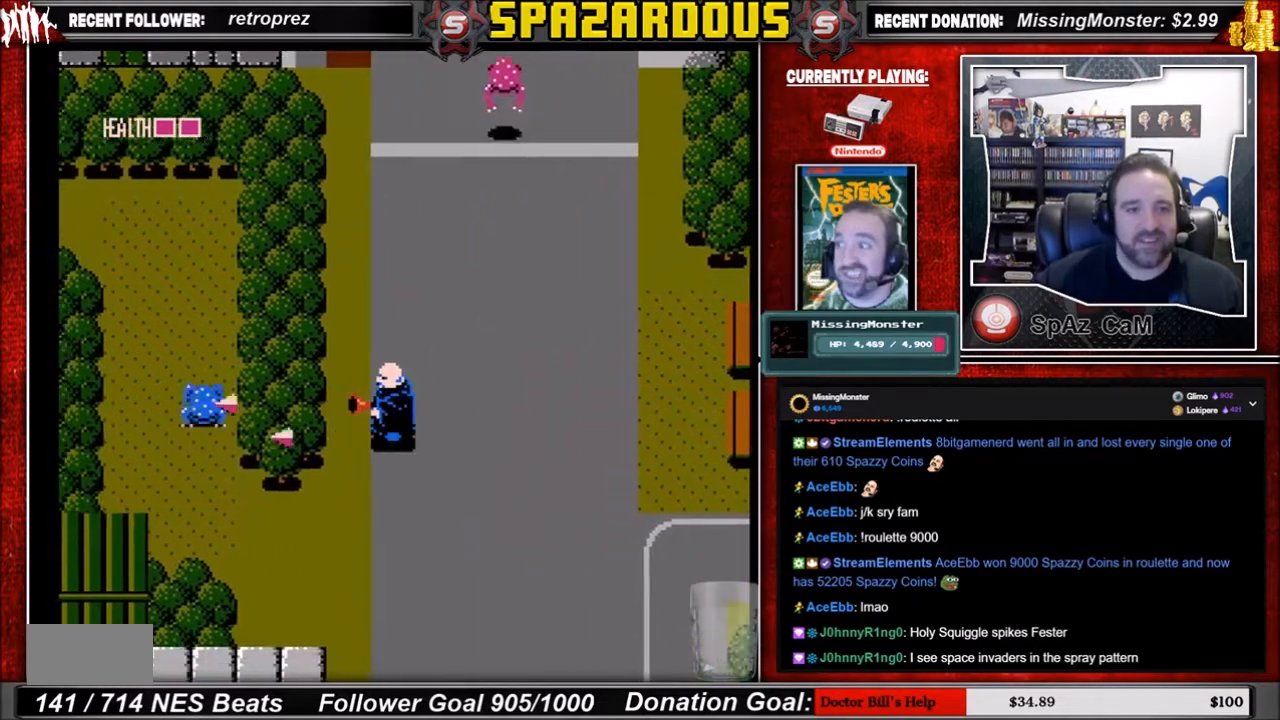
{"buttons": ["DPAD_DOWN"], "events": [[433, "DPAD_DOWN", "down"]]}
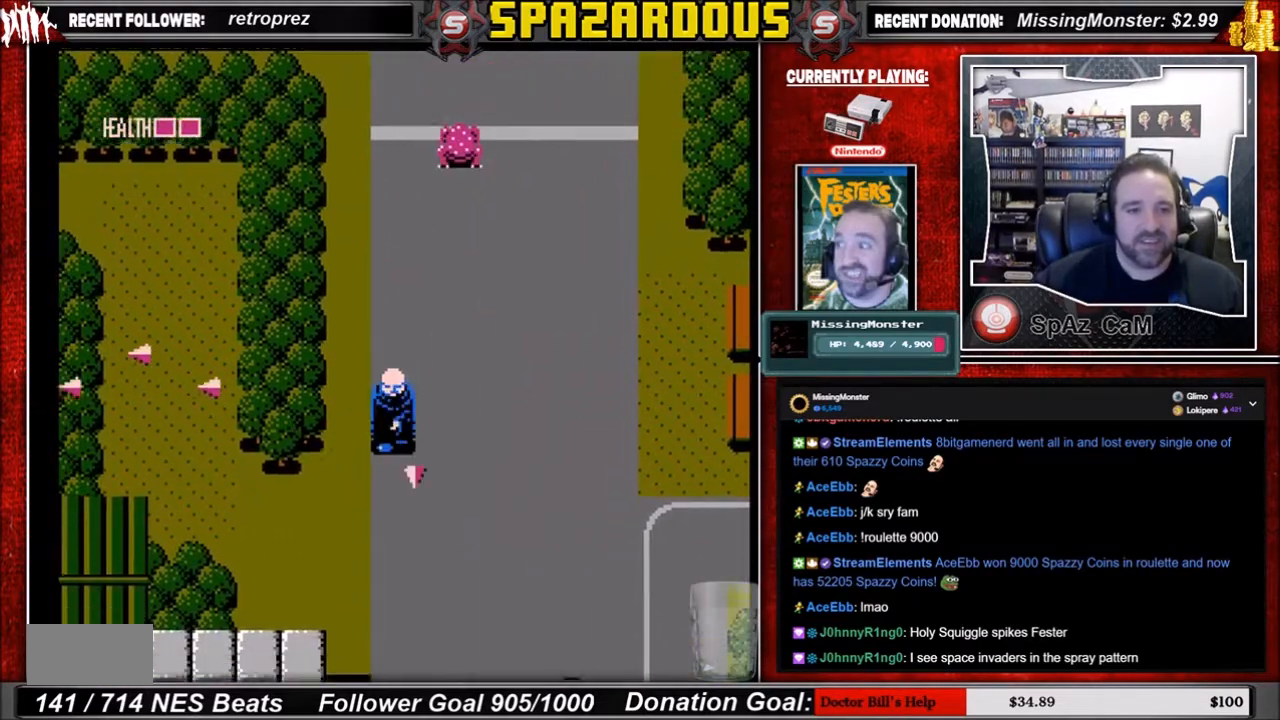
{"buttons": ["DPAD_UP"], "events": [[134, "DPAD_DOWN", "up"], [134, "DPAD_RIGHT", "down"], [167, "DPAD_DOWN", "down"], [267, "DPAD_RIGHT", "up"], [367, "DPAD_DOWN", "up"], [367, "DPAD_UP", "down"]]}
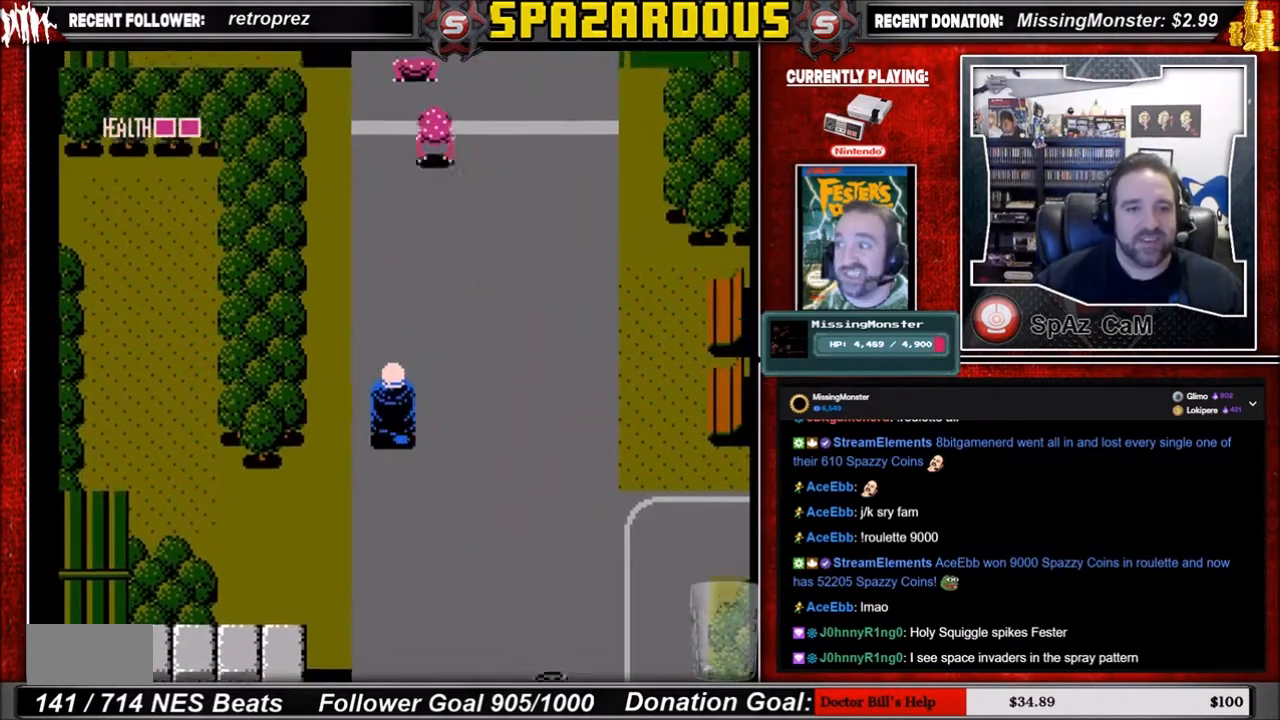
{"buttons": [], "events": [[33, "DPAD_UP", "up"]]}
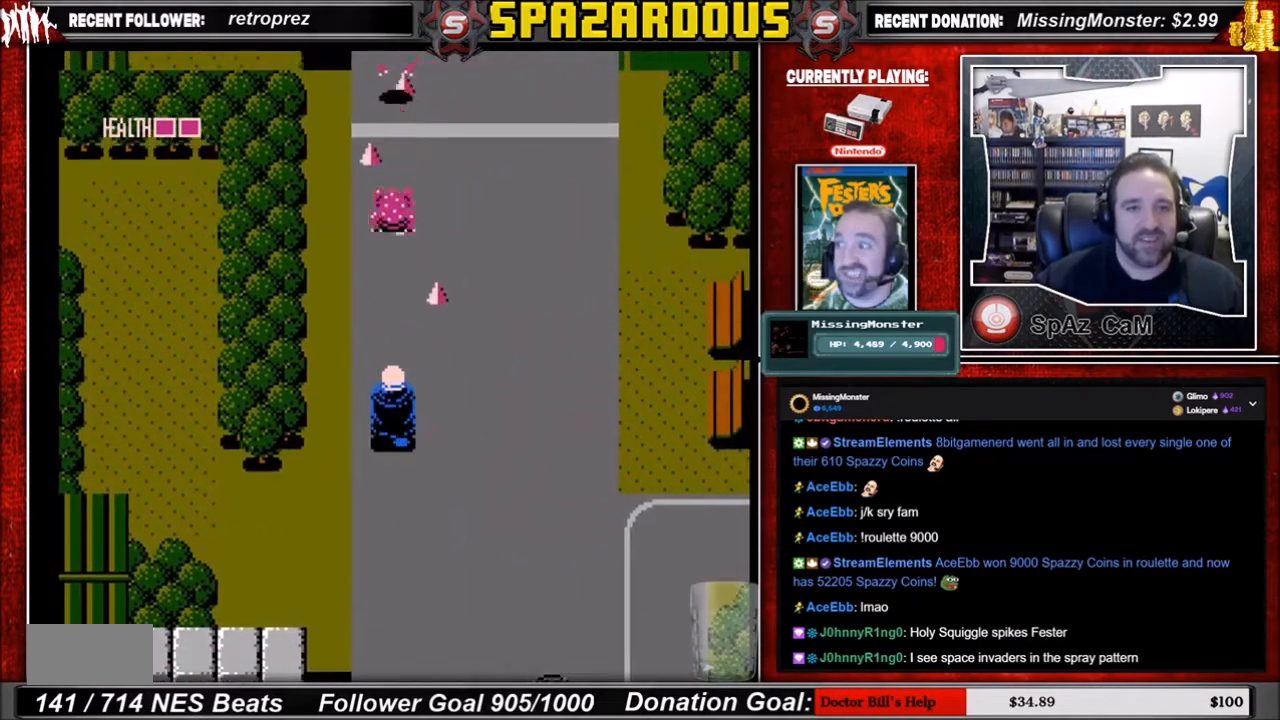
{"buttons": [], "events": []}
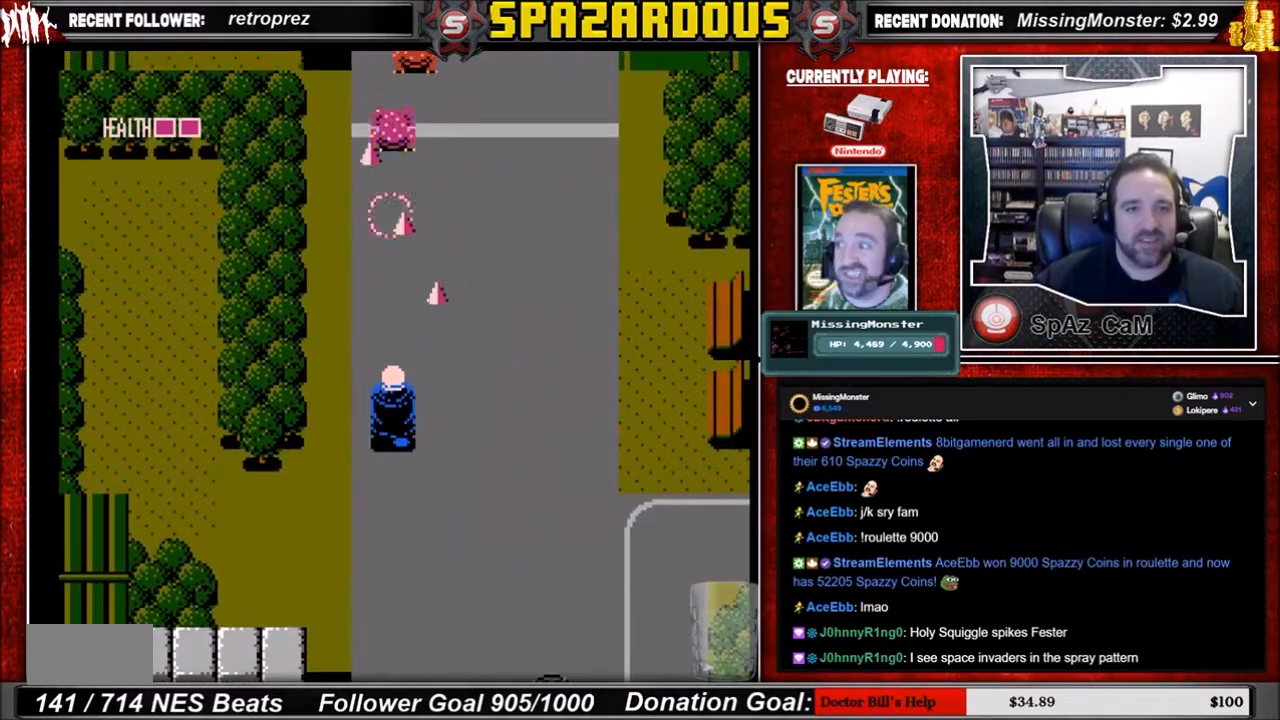
{"buttons": ["DPAD_DOWN"], "events": [[33, "DPAD_LEFT", "down"], [133, "DPAD_DOWN", "down"], [500, "DPAD_LEFT", "up"]]}
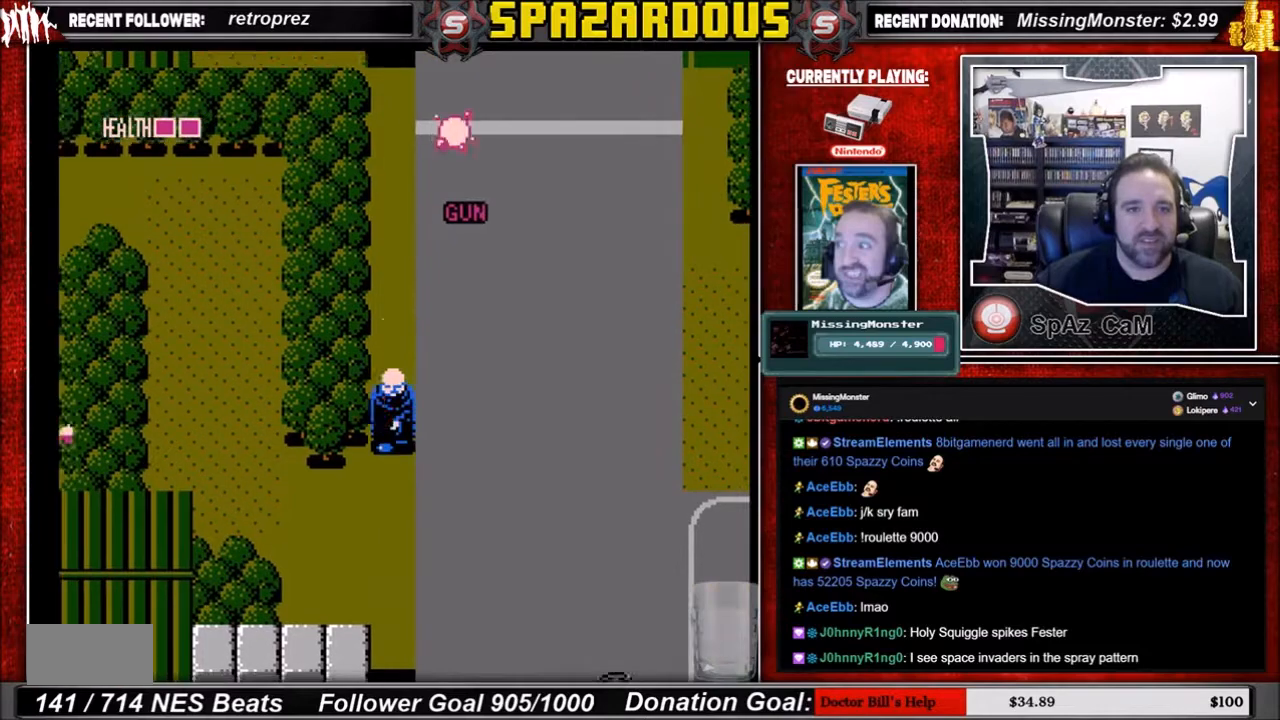
{"buttons": ["DPAD_LEFT"], "events": [[467, "DPAD_LEFT", "down"], [501, "DPAD_DOWN", "up"]]}
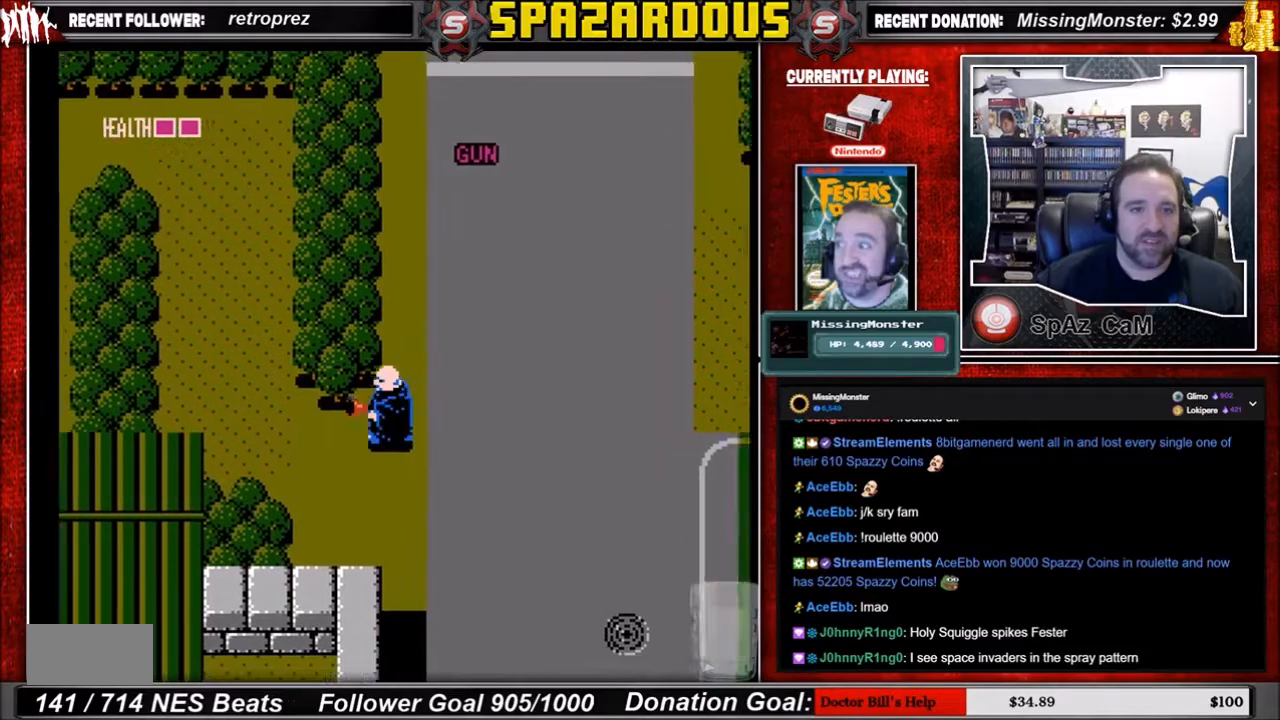
{"buttons": ["DPAD_LEFT"], "events": []}
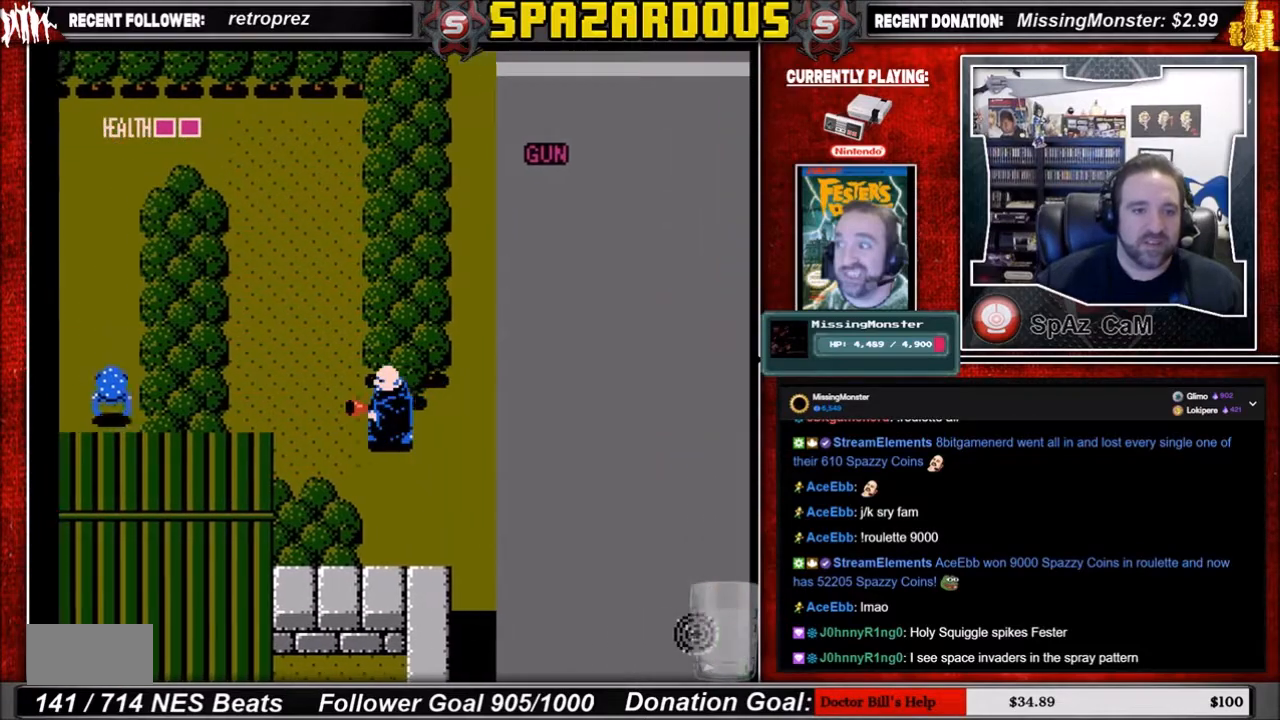
{"buttons": ["DPAD_LEFT"], "events": []}
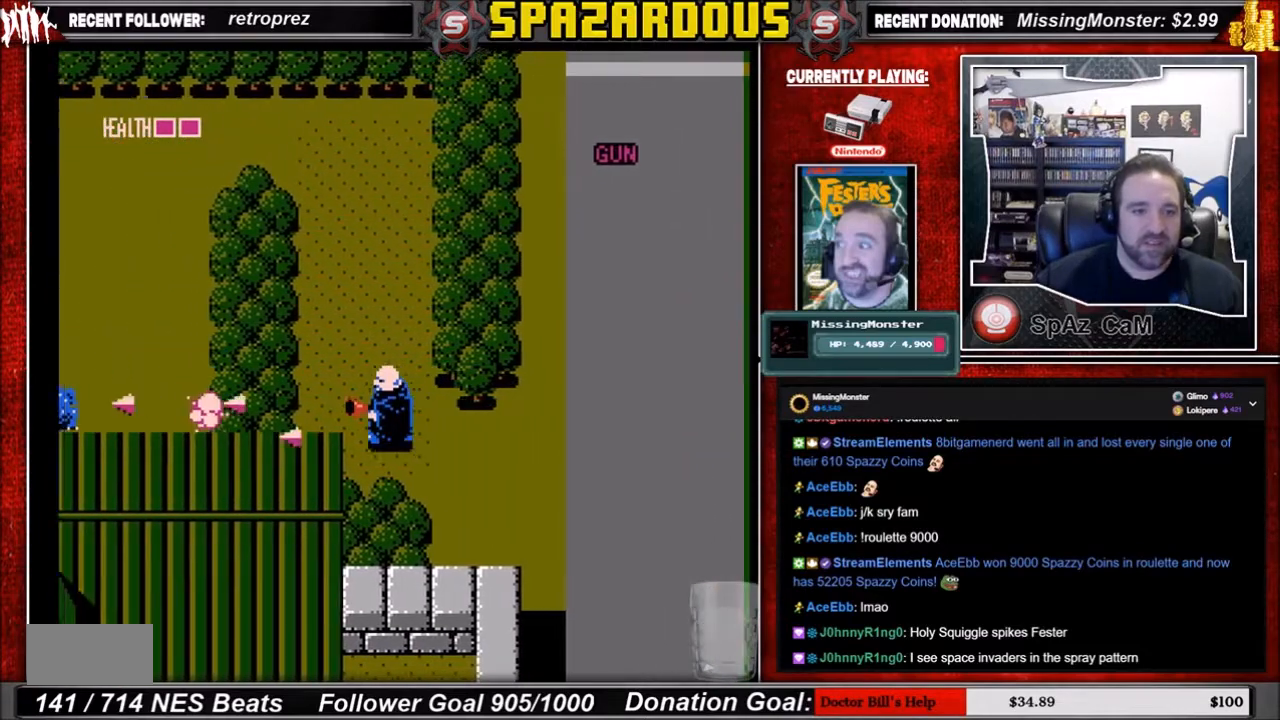
{"buttons": ["DPAD_UP", "DPAD_LEFT"], "events": [[300, "DPAD_UP", "down"], [367, "DPAD_UP", "up"], [467, "DPAD_UP", "down"]]}